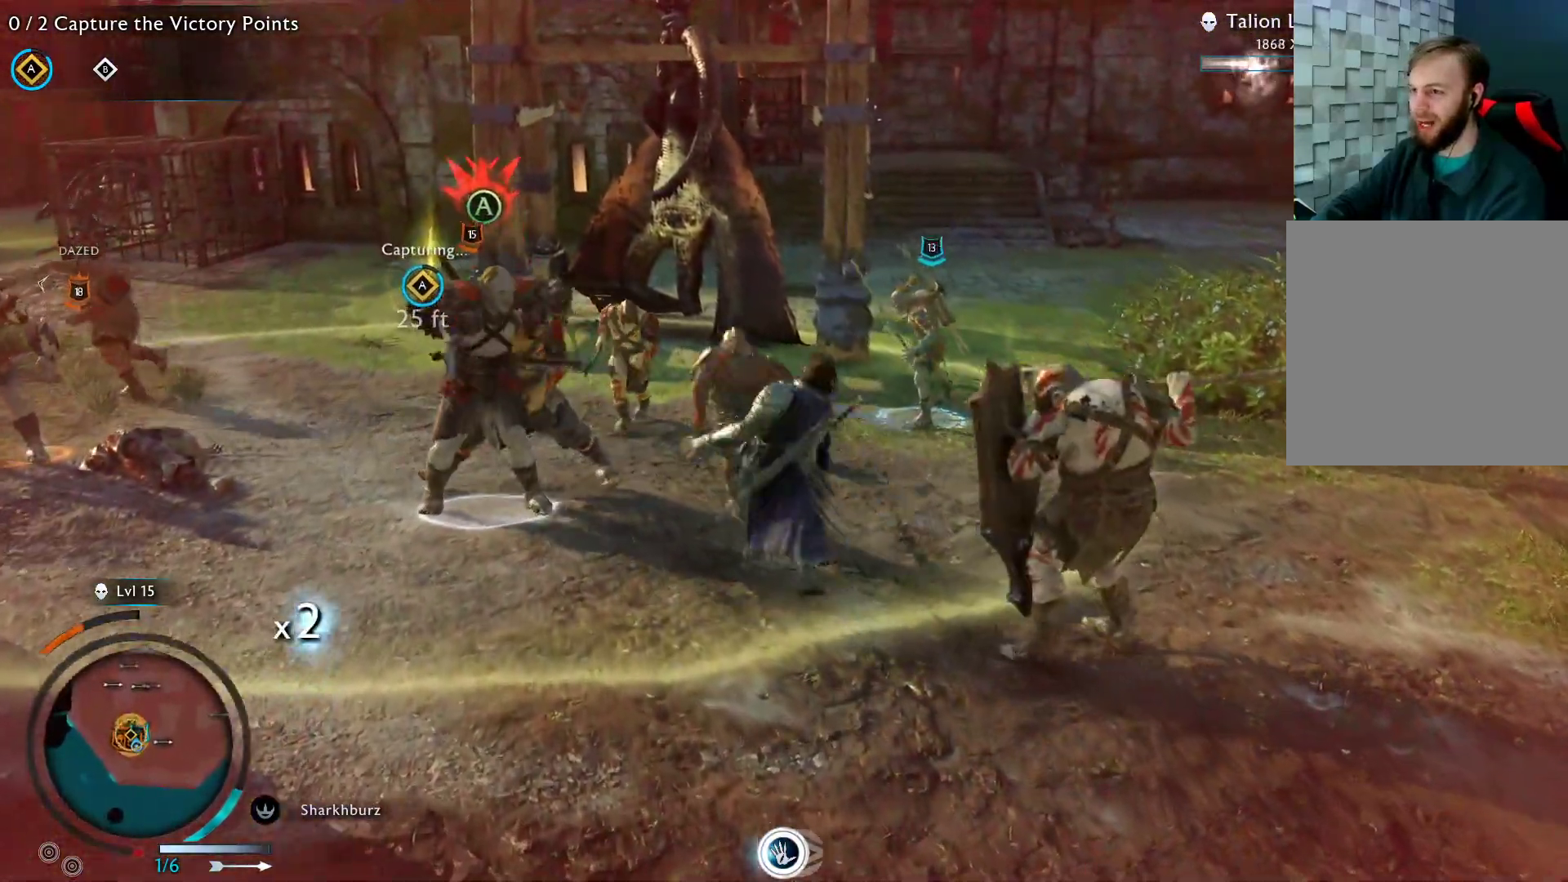
Gameplay with a controller (Xbox layout); each line is a JSON object with the inputs held at the frame after it. "events" lists button and stick changes between this image and that frame as [ms after this image, input, new state], when the widget could be followed in between.
{"buttons": ["A"], "left_stick": "up-left", "right_stick": "center", "events": [[217, "left_stick", "up-left"], [250, "A", "down"], [400, "A", "up"], [483, "A", "down"]]}
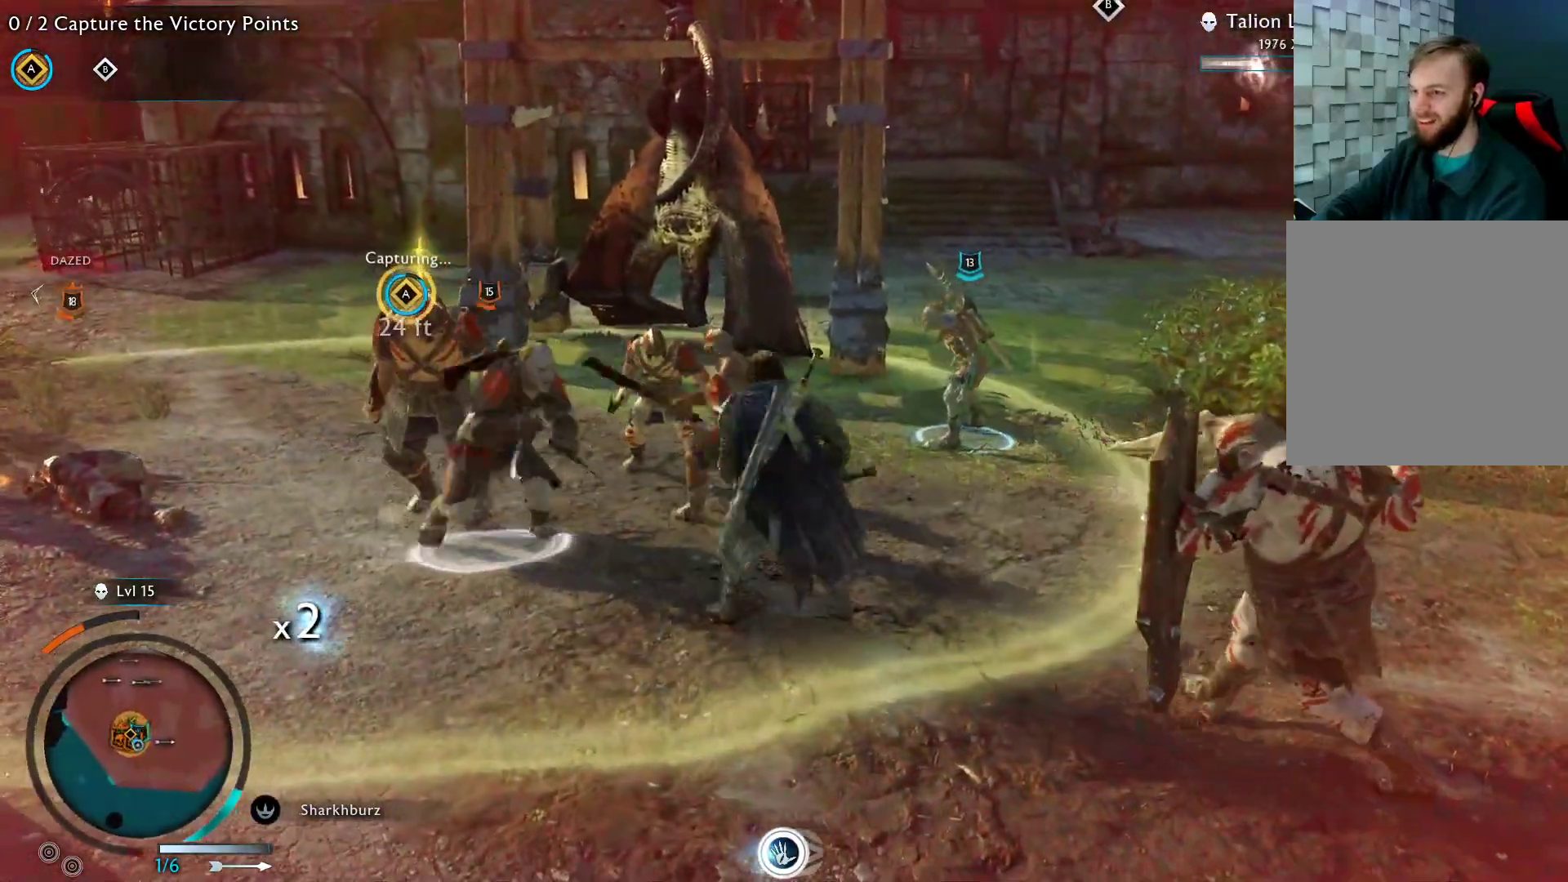
{"buttons": [], "left_stick": "up-left", "right_stick": "center", "events": [[100, "A", "up"], [167, "A", "down"], [317, "A", "up"]]}
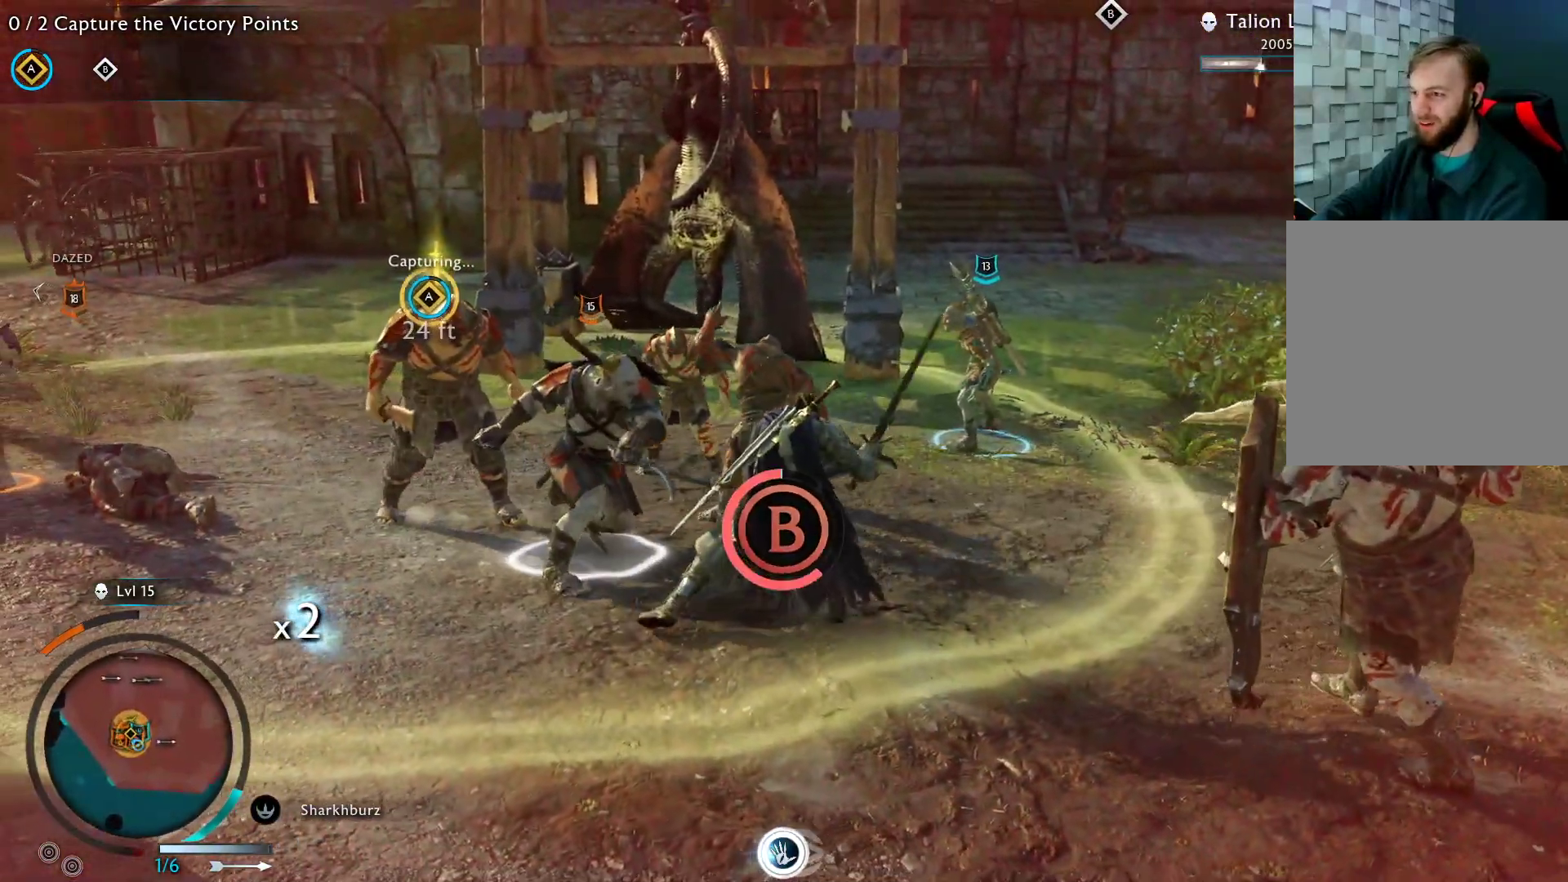
{"buttons": [], "left_stick": "up-left", "right_stick": "center", "events": [[50, "B", "down"], [183, "B", "up"]]}
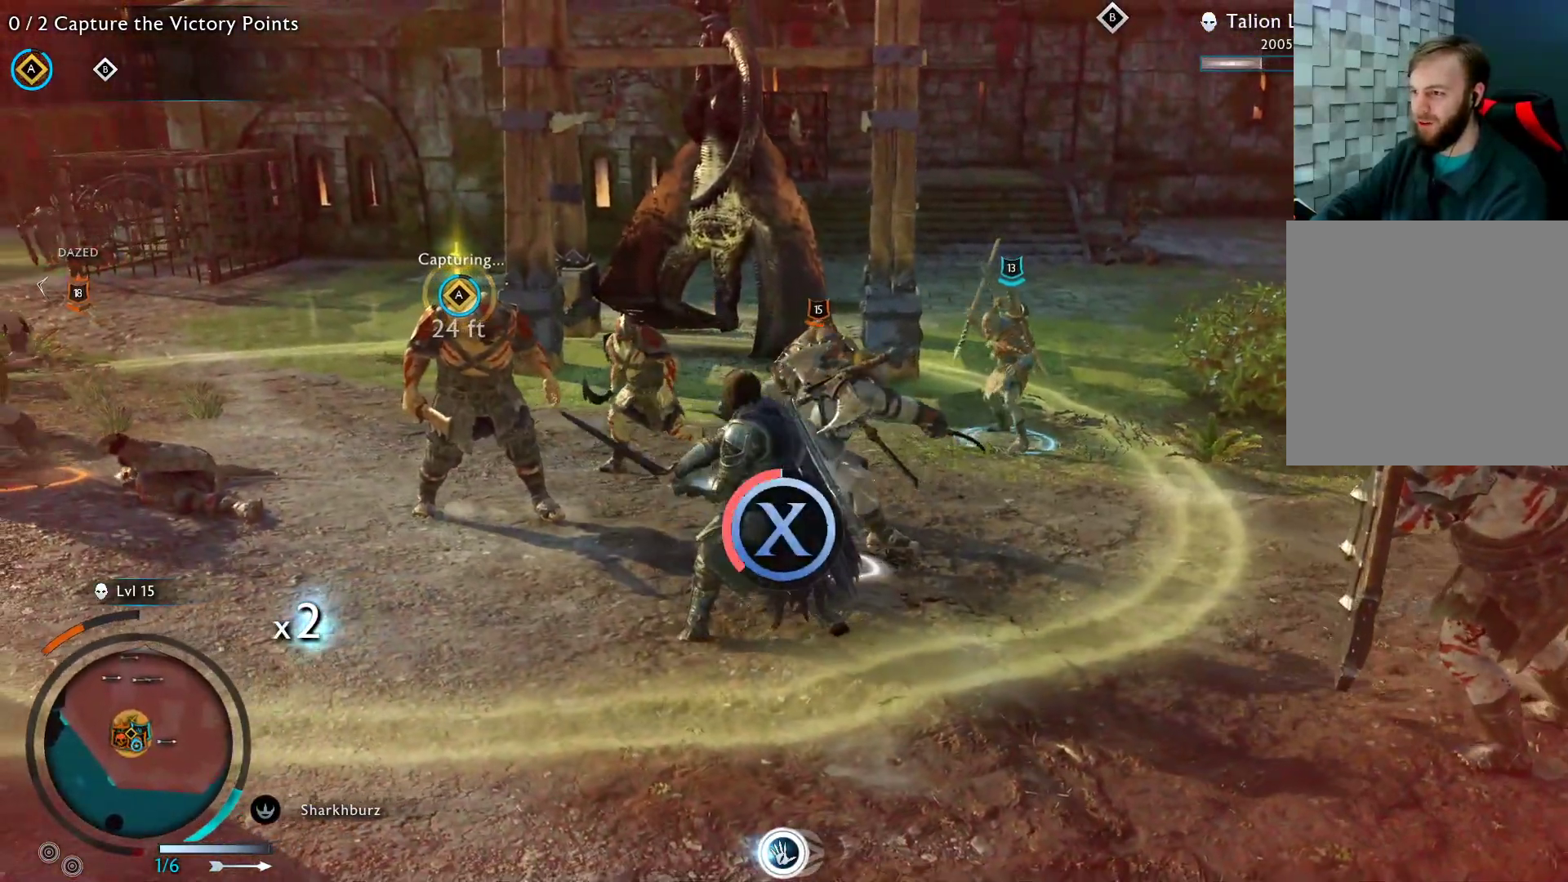
{"buttons": [], "left_stick": "center", "right_stick": "center", "events": [[283, "X", "down"], [417, "X", "up"], [433, "left_stick", "center"]]}
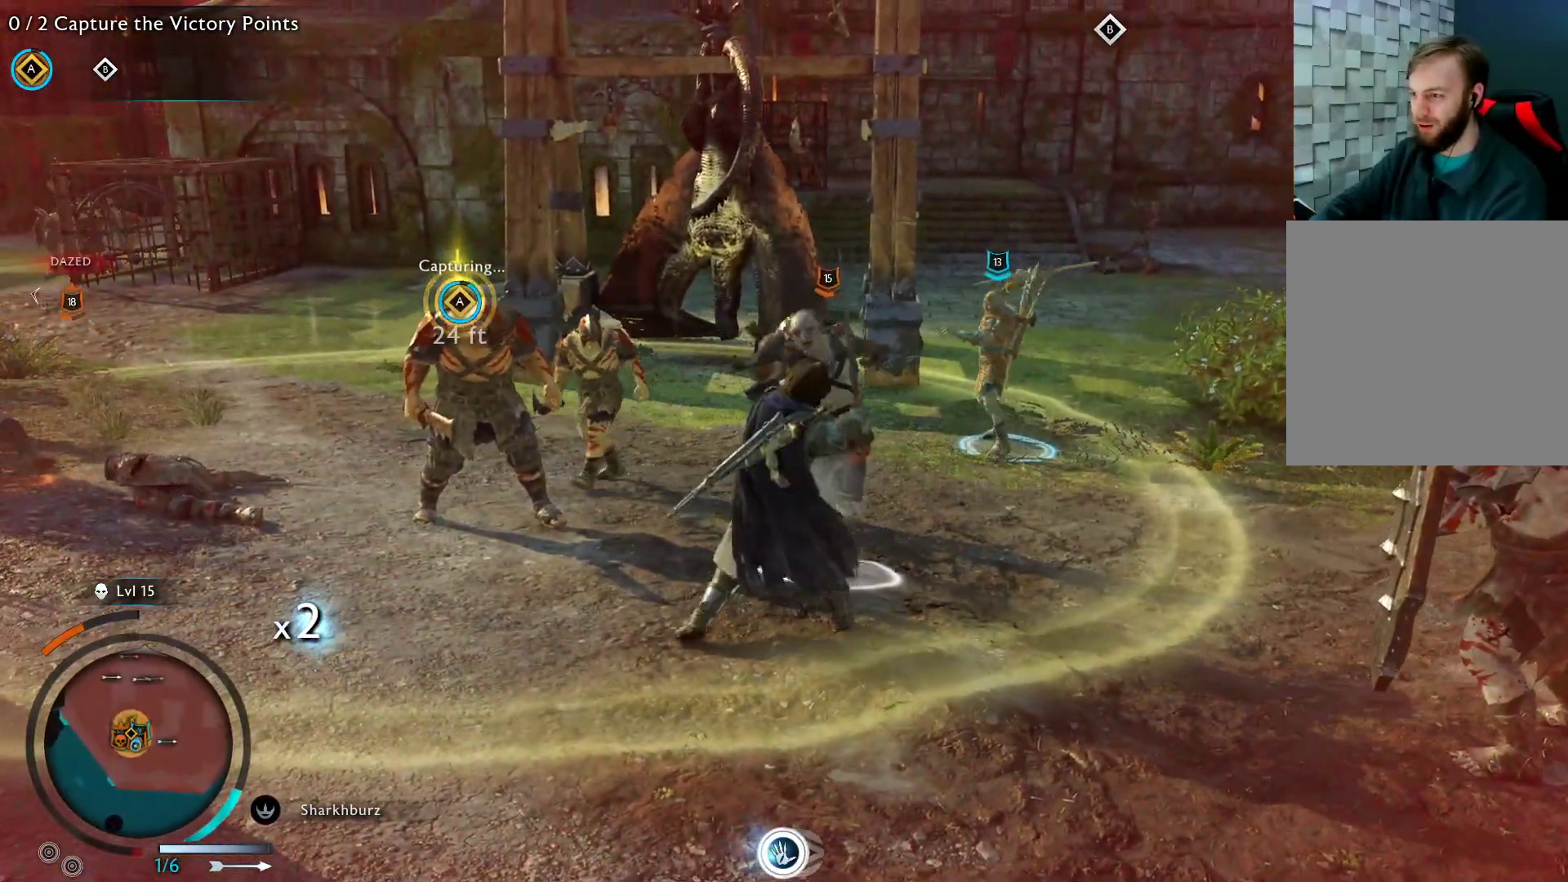
{"buttons": [], "left_stick": "up", "right_stick": "center", "events": [[367, "left_stick", "up"]]}
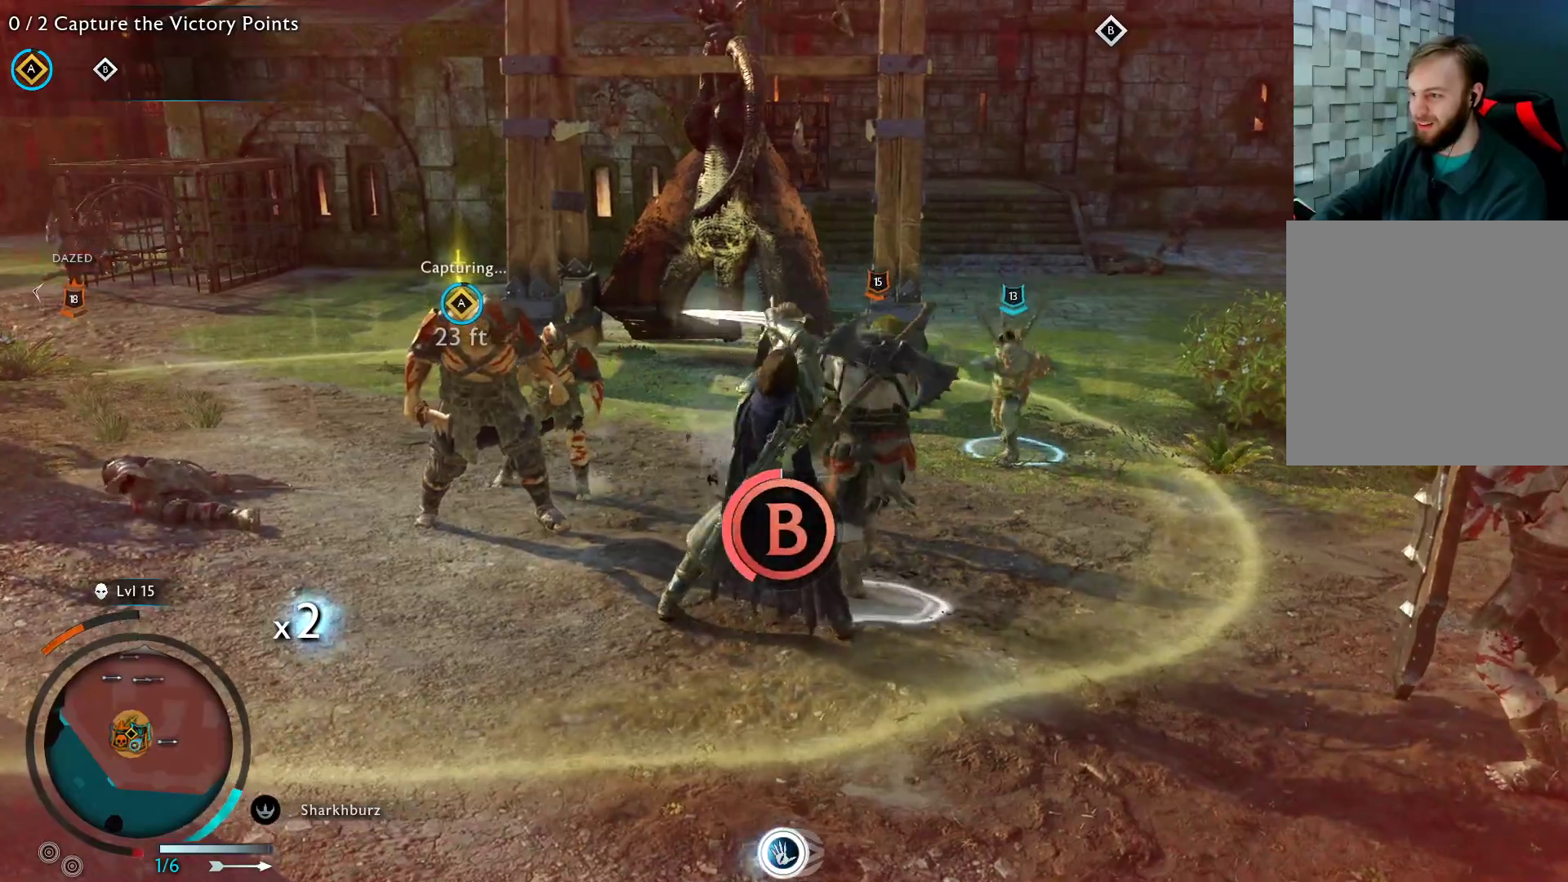
{"buttons": [], "left_stick": "center", "right_stick": "center", "events": [[100, "B", "down"], [233, "B", "up"], [383, "left_stick", "center"]]}
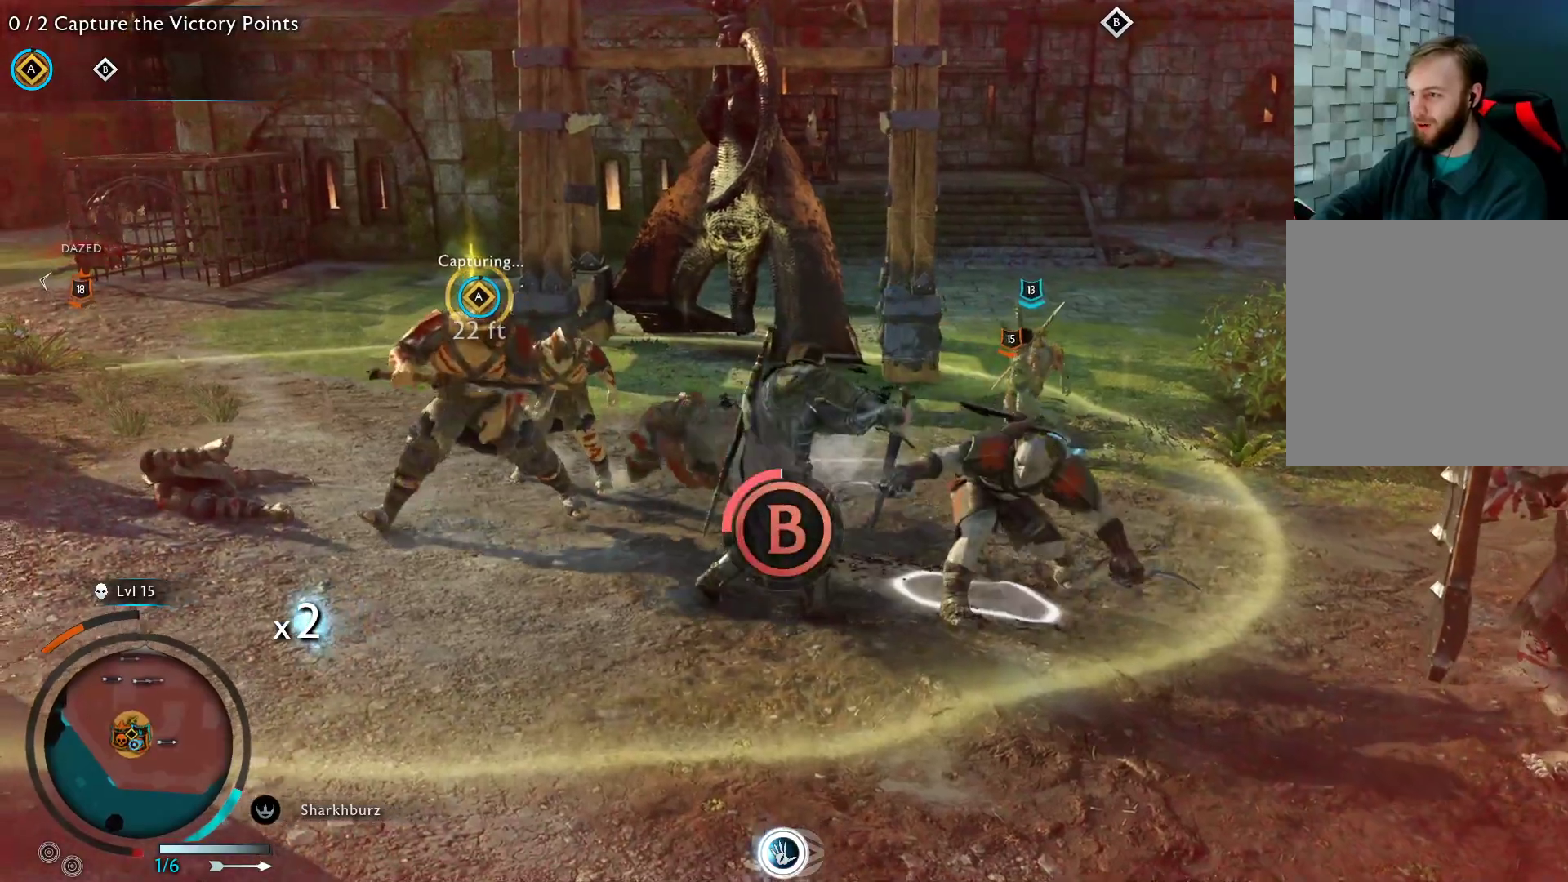
{"buttons": [], "left_stick": "up-right", "right_stick": "center", "events": [[233, "B", "down"], [333, "left_stick", "up-right"], [400, "B", "up"]]}
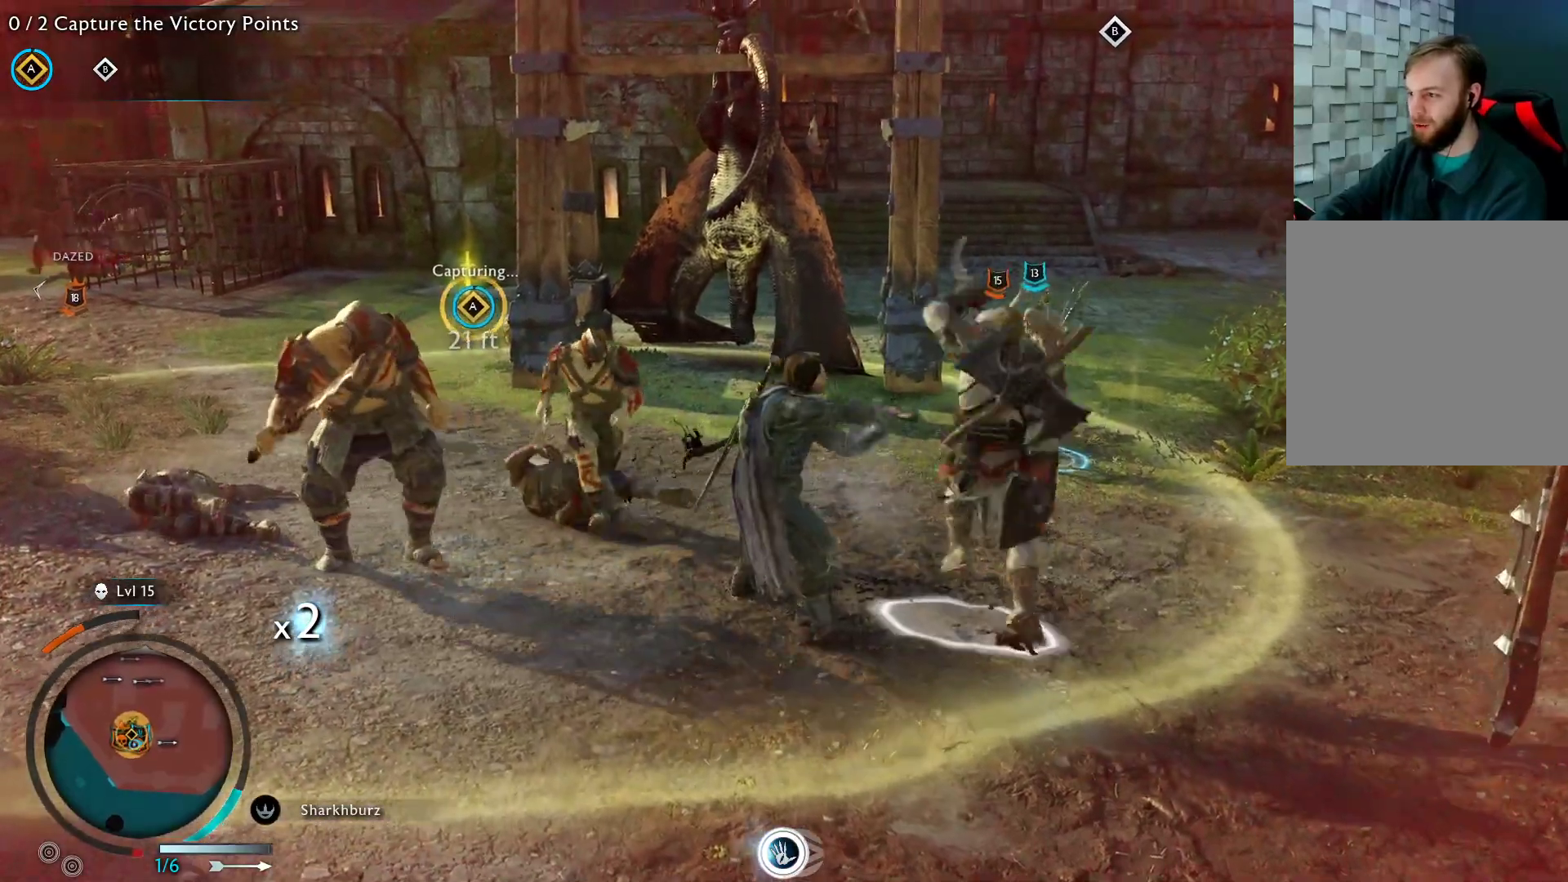
{"buttons": [], "left_stick": "center", "right_stick": "center", "events": [[100, "left_stick", "right"], [300, "left_stick", "center"]]}
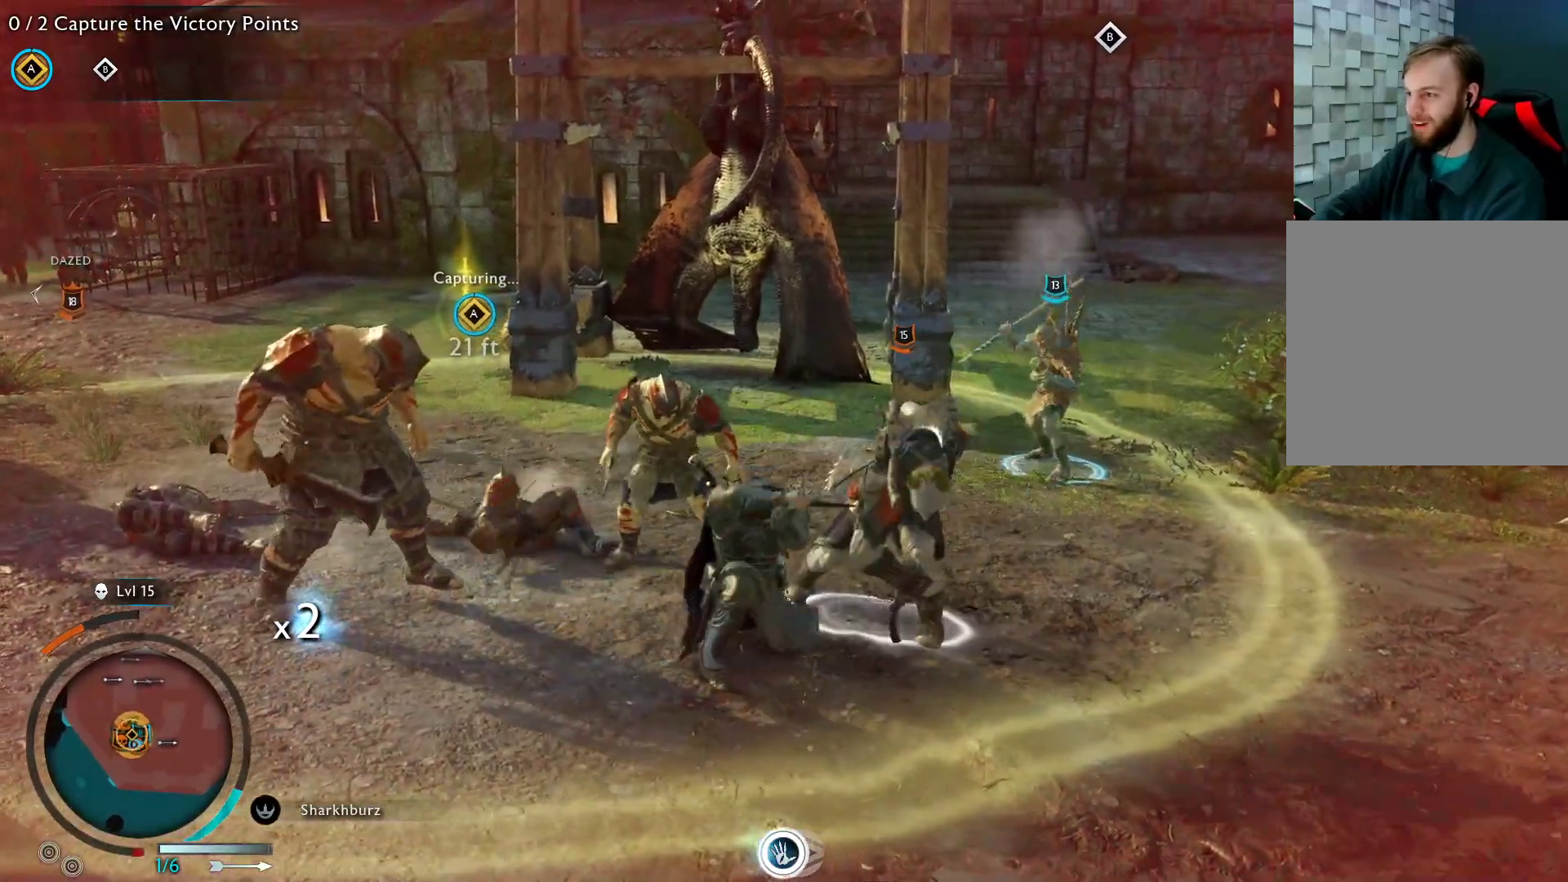
{"buttons": [], "left_stick": "up-right", "right_stick": "down-left", "events": [[200, "left_stick", "right"], [333, "left_stick", "up-right"], [400, "right_stick", "down-left"]]}
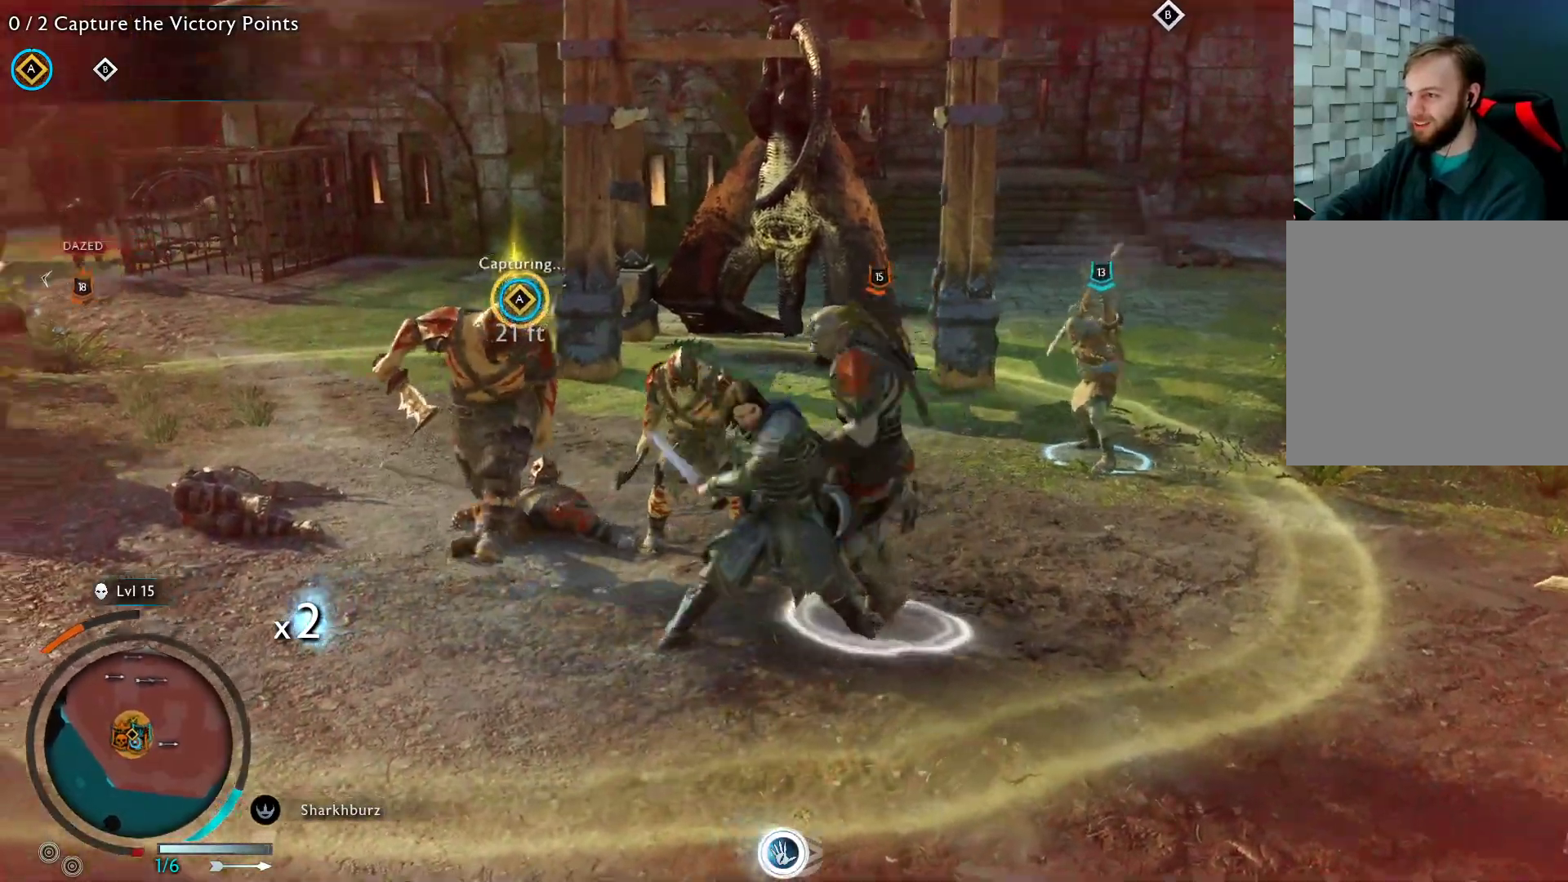
{"buttons": [], "left_stick": "center", "right_stick": "center", "events": [[100, "right_stick", "center"], [283, "left_stick", "center"]]}
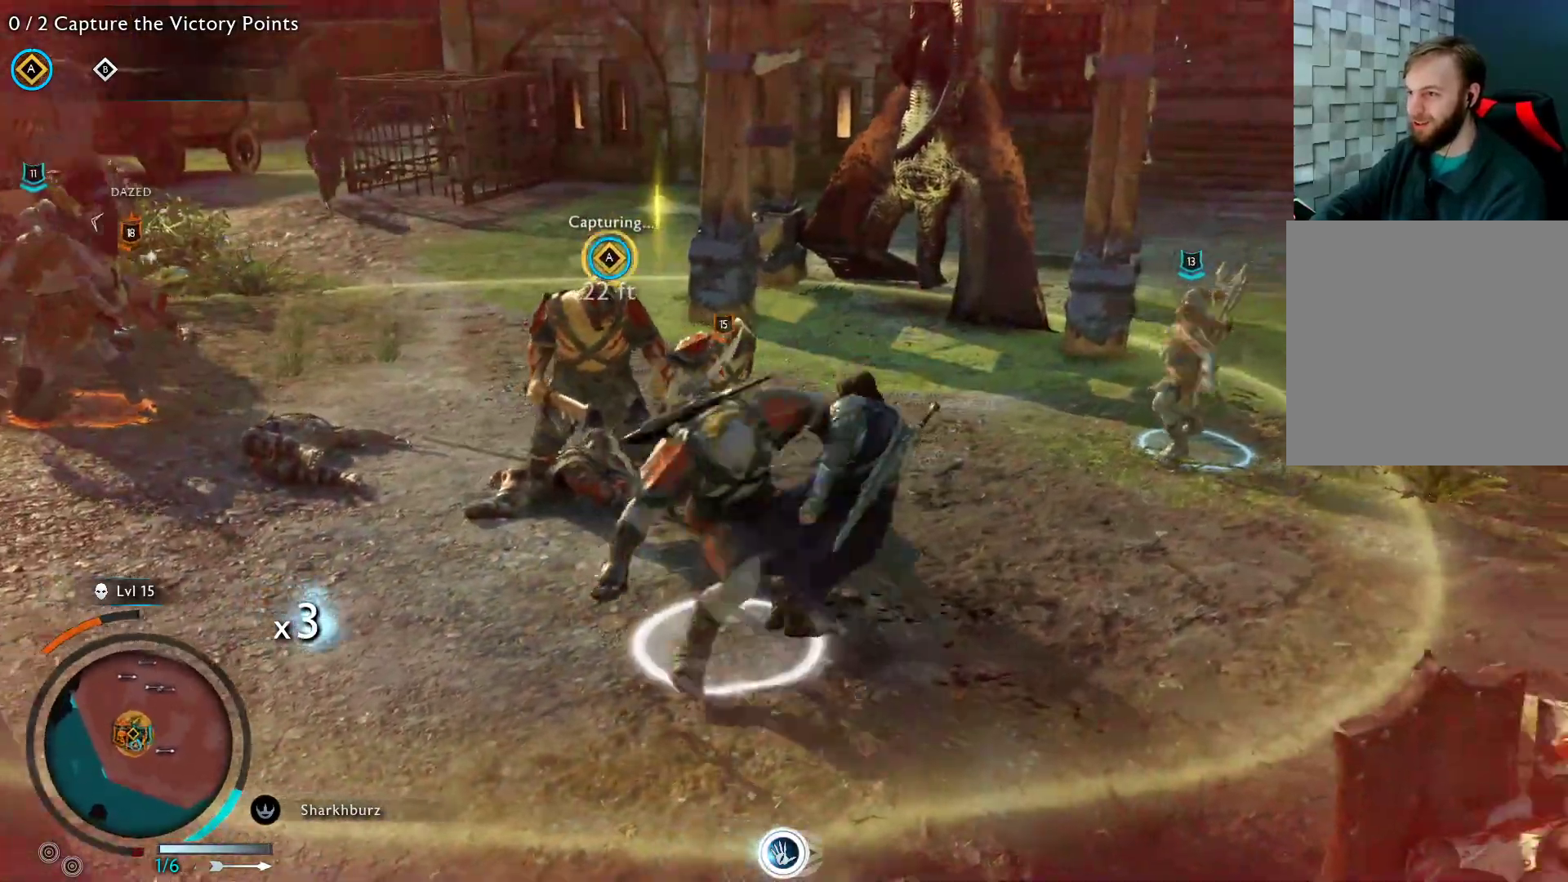
{"buttons": [], "left_stick": "down-left", "right_stick": "center", "events": [[250, "left_stick", "down"], [317, "left_stick", "down-left"]]}
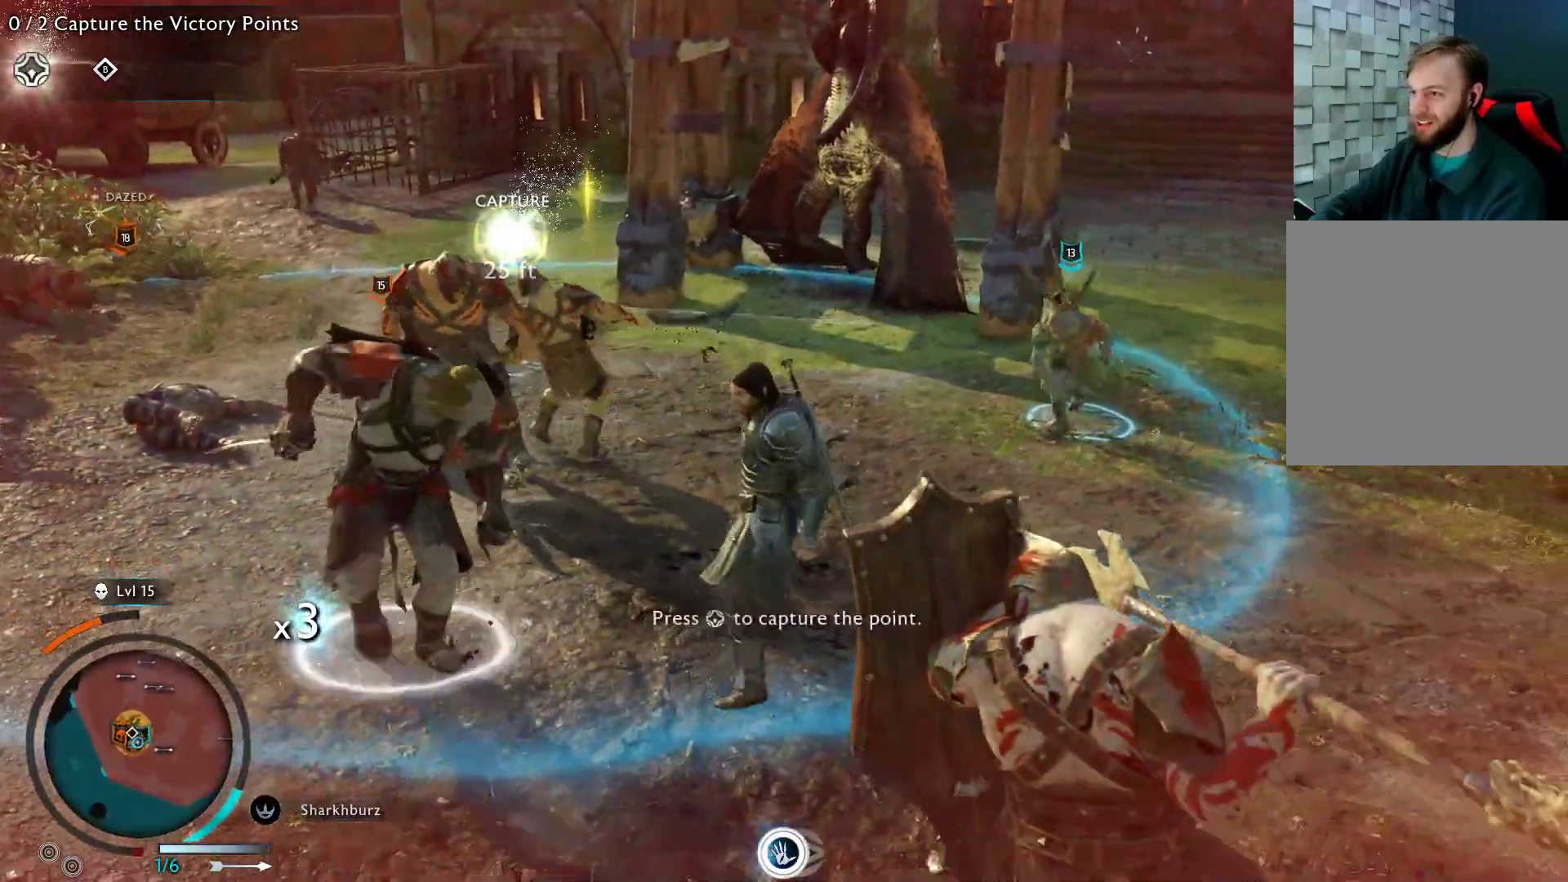
{"buttons": ["X"], "left_stick": "down-left", "right_stick": "center", "events": [[333, "X", "down"]]}
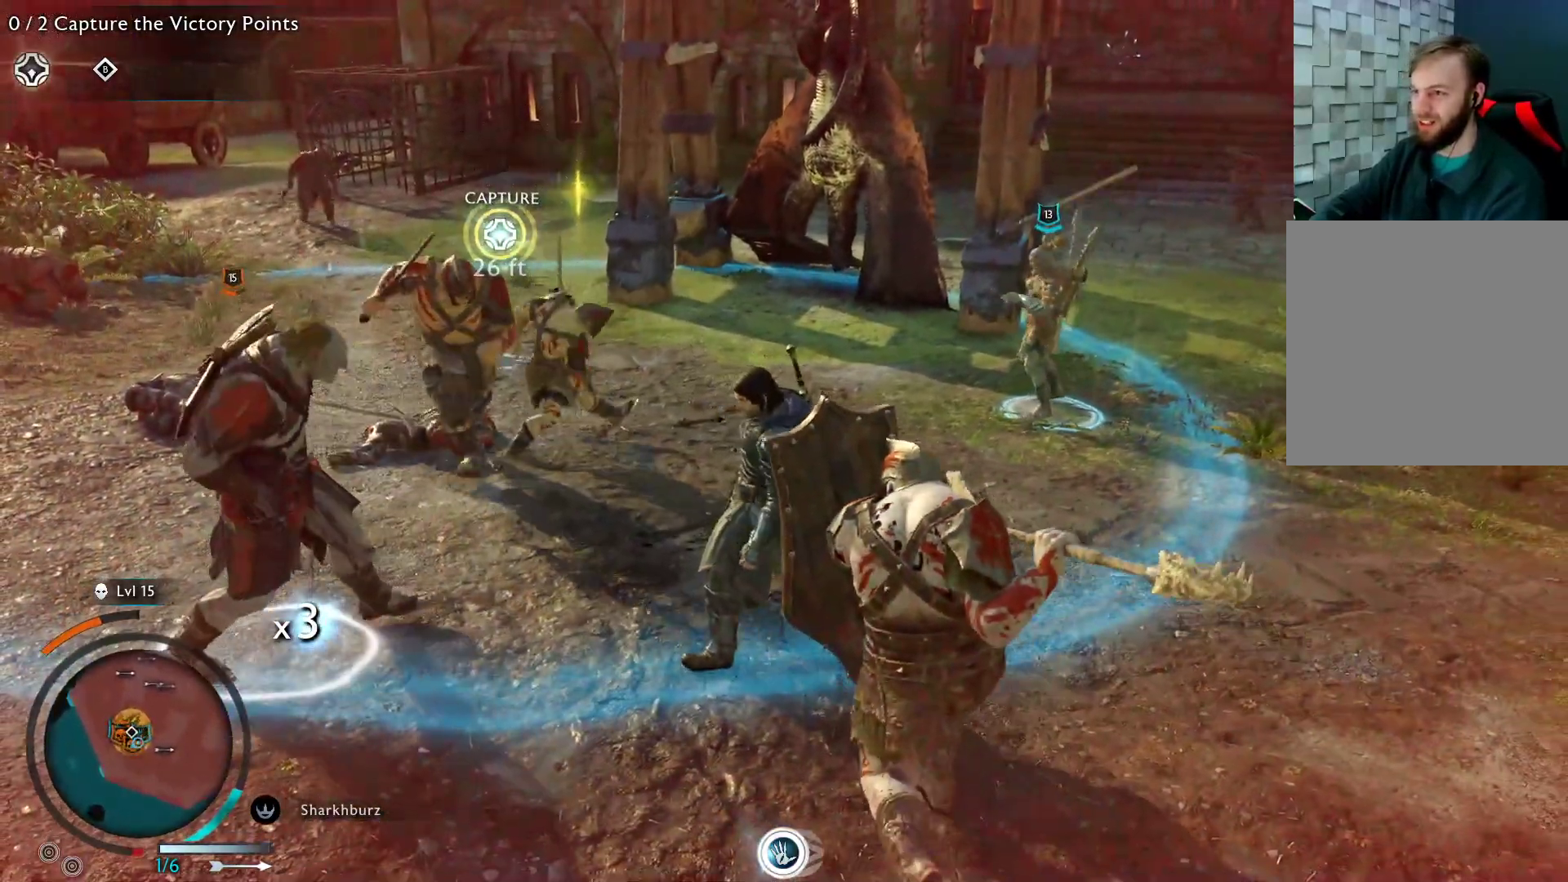
{"buttons": ["X"], "left_stick": "down-left", "right_stick": "center", "events": [[33, "X", "up"], [133, "X", "down"], [283, "X", "up"], [417, "X", "down"]]}
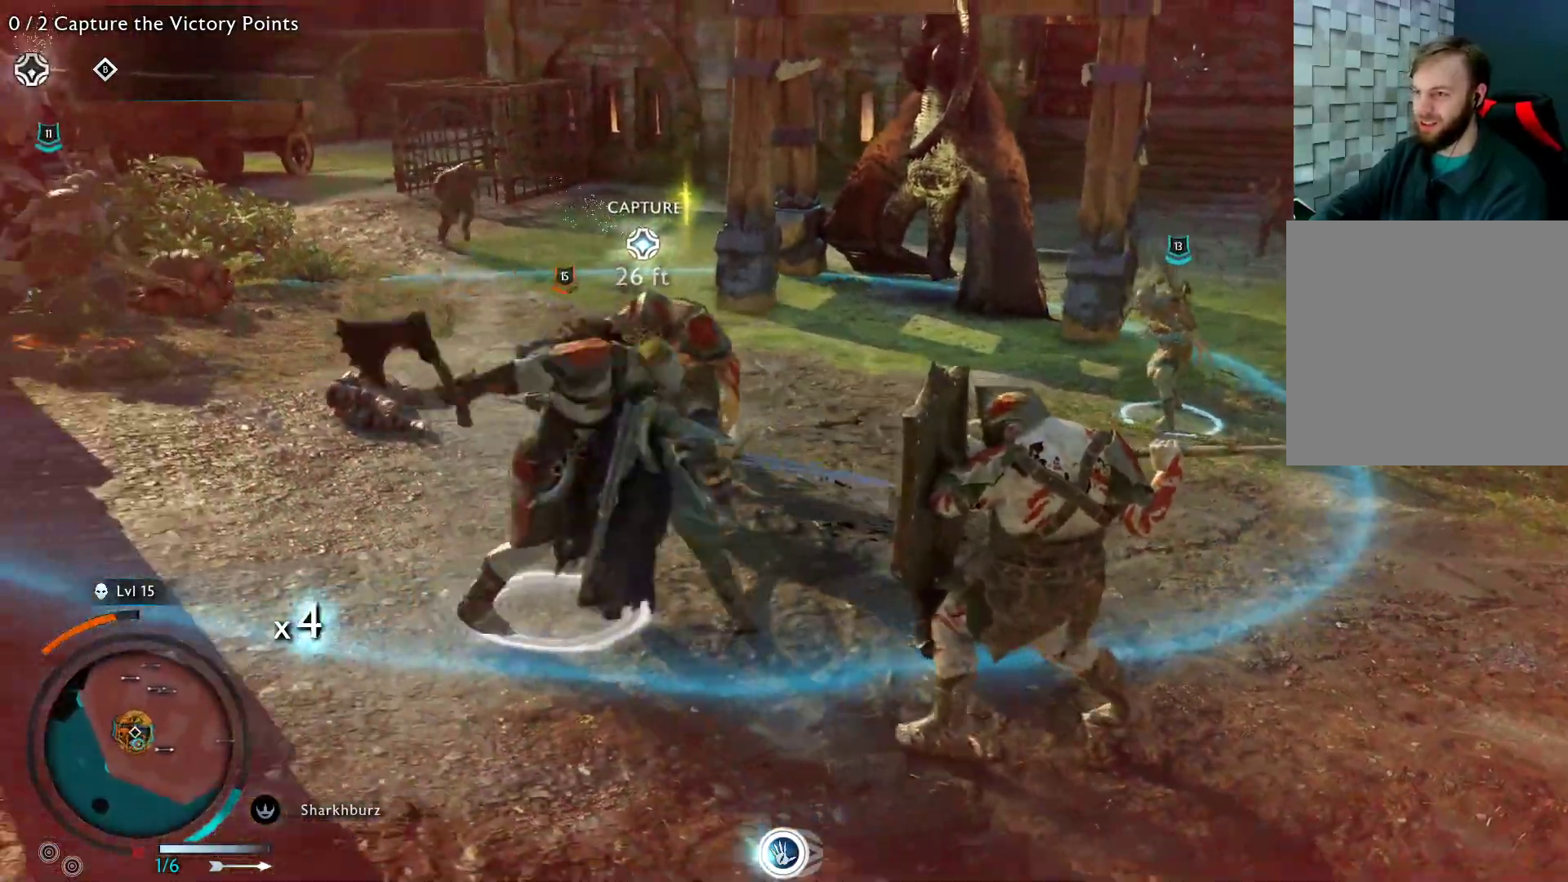
{"buttons": ["X"], "left_stick": "down-left", "right_stick": "center", "events": [[67, "X", "up"], [200, "X", "down"], [367, "X", "up"], [450, "X", "down"]]}
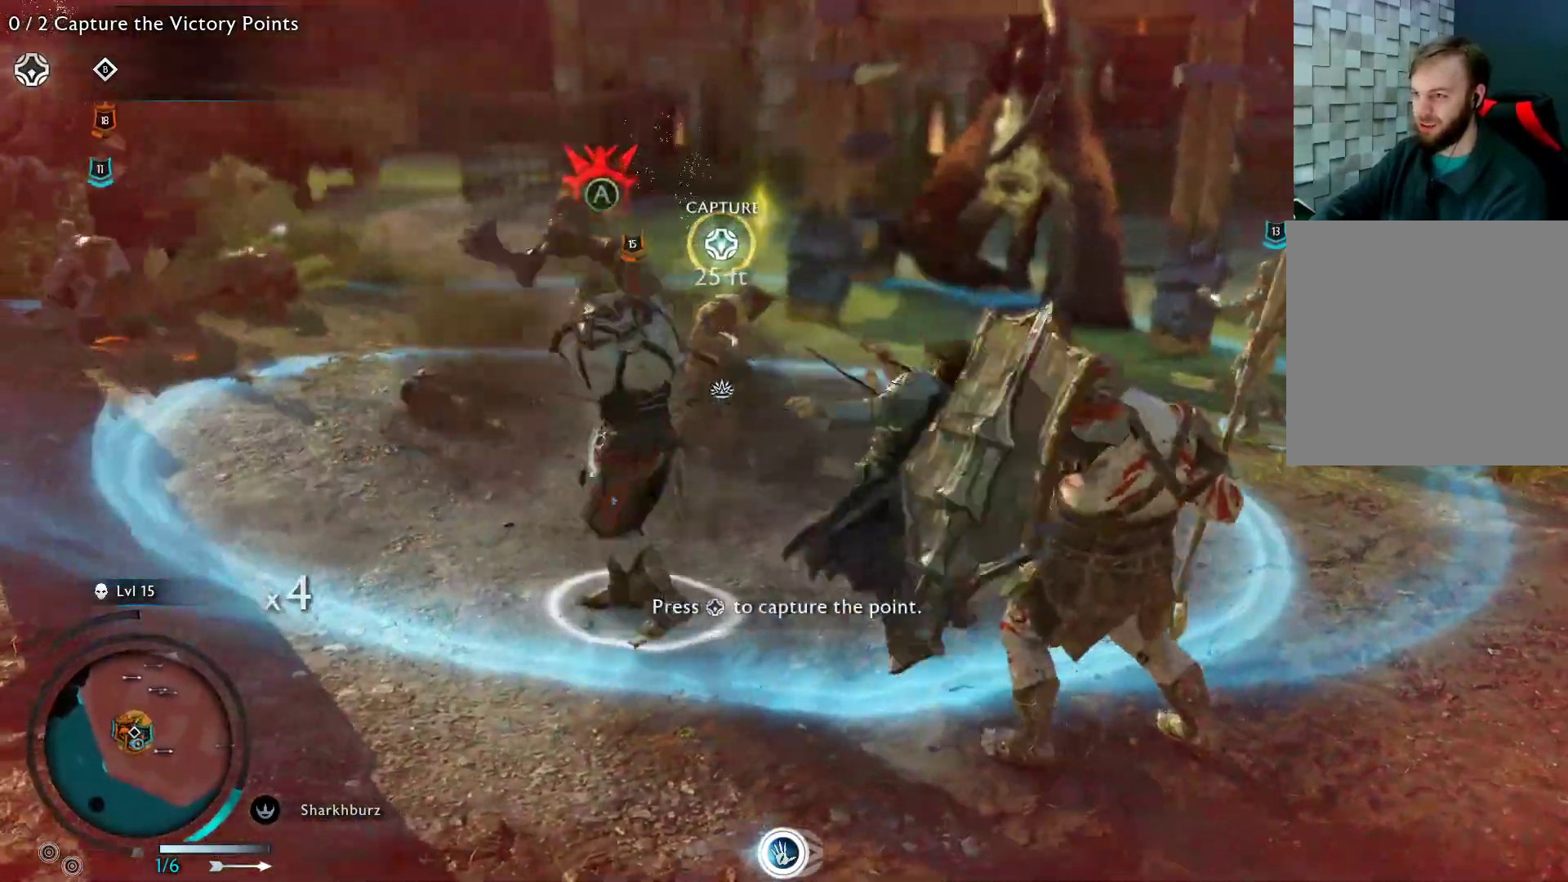
{"buttons": ["A"], "left_stick": "down-left", "right_stick": "center", "events": [[100, "X", "up"], [367, "A", "down"]]}
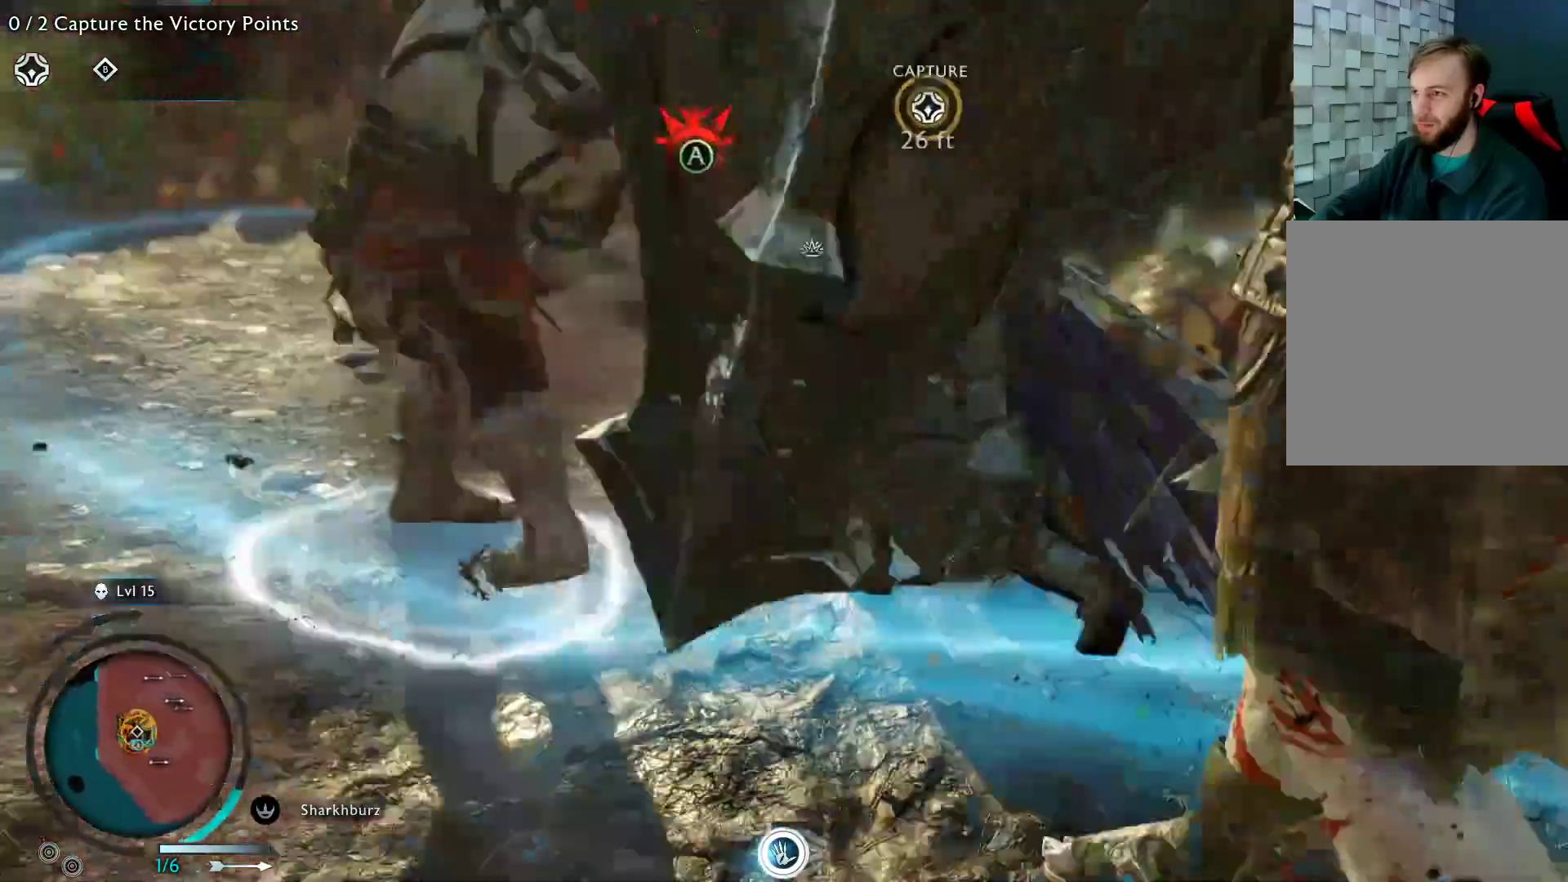
{"buttons": [], "left_stick": "center", "right_stick": "center", "events": [[17, "A", "up"], [500, "left_stick", "center"]]}